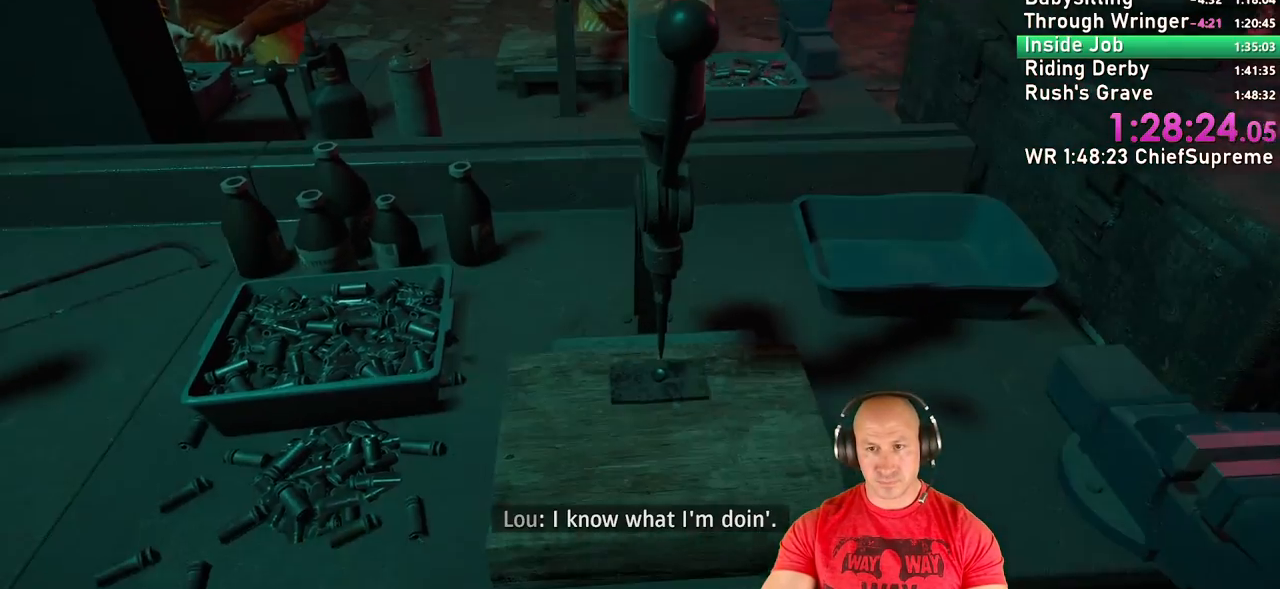
Gameplay with keyboard and mouse; each line is a JSON object with the keys and mouse buttons held at the frame after it. "events" lists presses ("down") and releases ("up") of "1", "2", "3", "4", "5", "a", "alt", "b", "c", "ctrl", "d", "e", "escape", "f", "g", "h", "q", "r", "s", "shift", "space", "t", "tab", "v", "w", "x", "y", "z", "mouse_left", "mouse_right", "mouse_wheel_up" and "mouse_wheel_down" between this image and that frame as [ms after this image, input, new state], when the widget could be followed in between. "mouse_left", "mouse_right", "mouse_wheel_up", "mouse_wheel_down" = the "left", "right", "wheel_up", "wheel_down" buttons of the "mouse" list. No other keys are recorded. Not read: mouse_move.
{"keys": ["e"], "mouse": [], "events": [[400, "e", "down"]]}
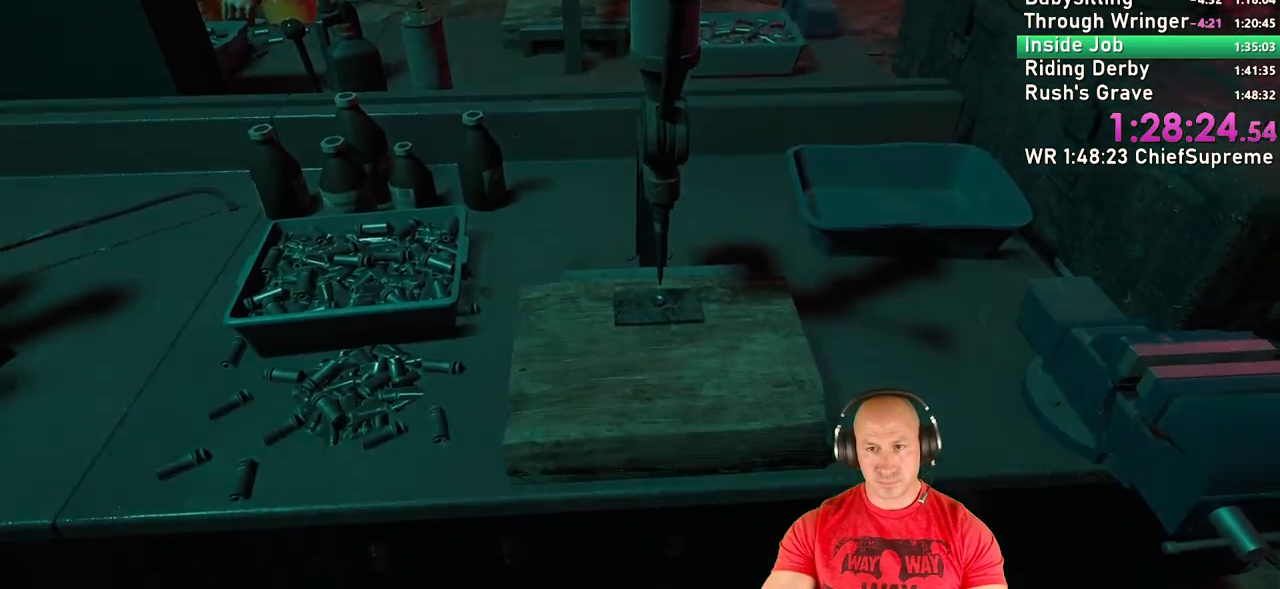
{"keys": [], "mouse": [], "events": [[84, "e", "up"]]}
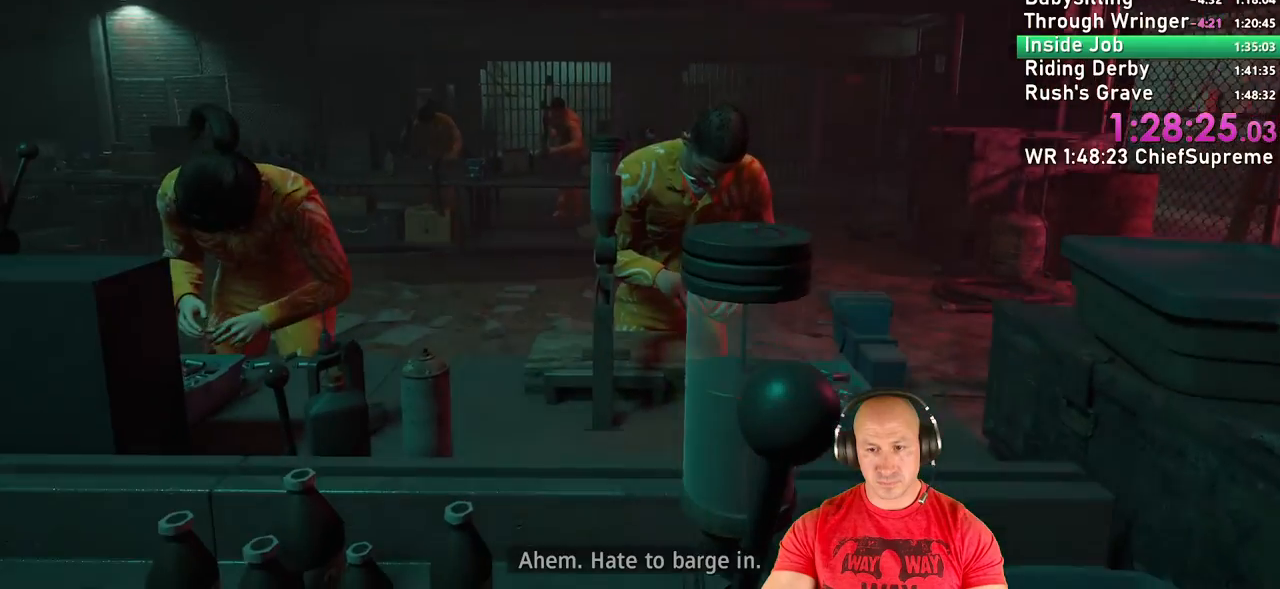
{"keys": [], "mouse": [], "events": []}
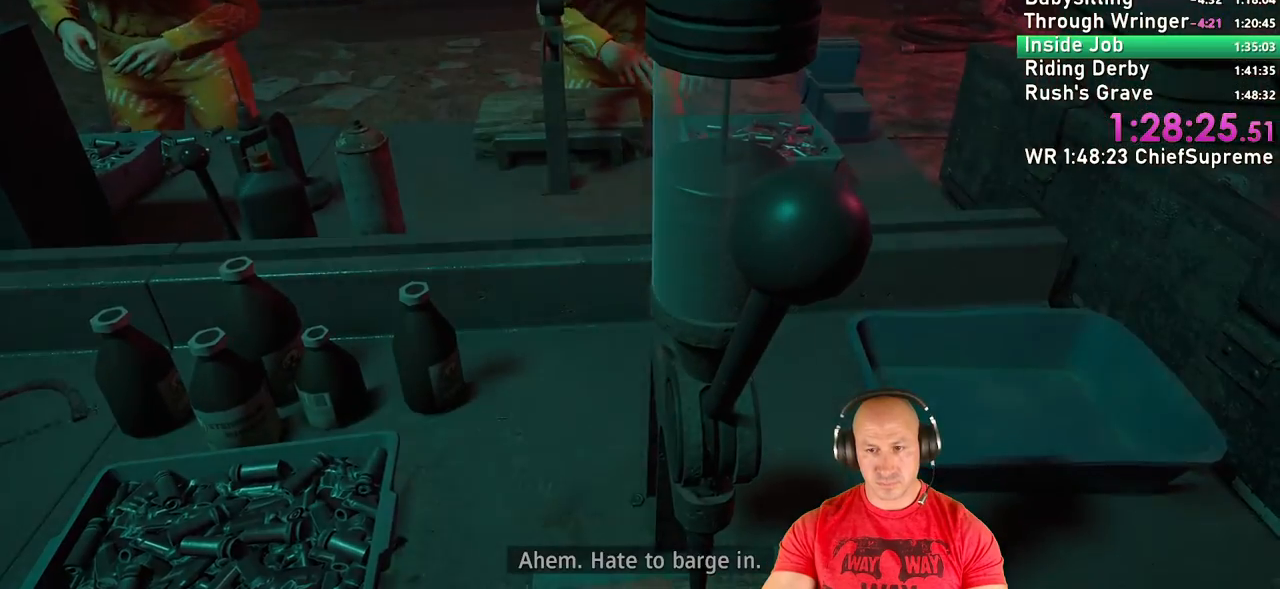
{"keys": [], "mouse": [], "events": []}
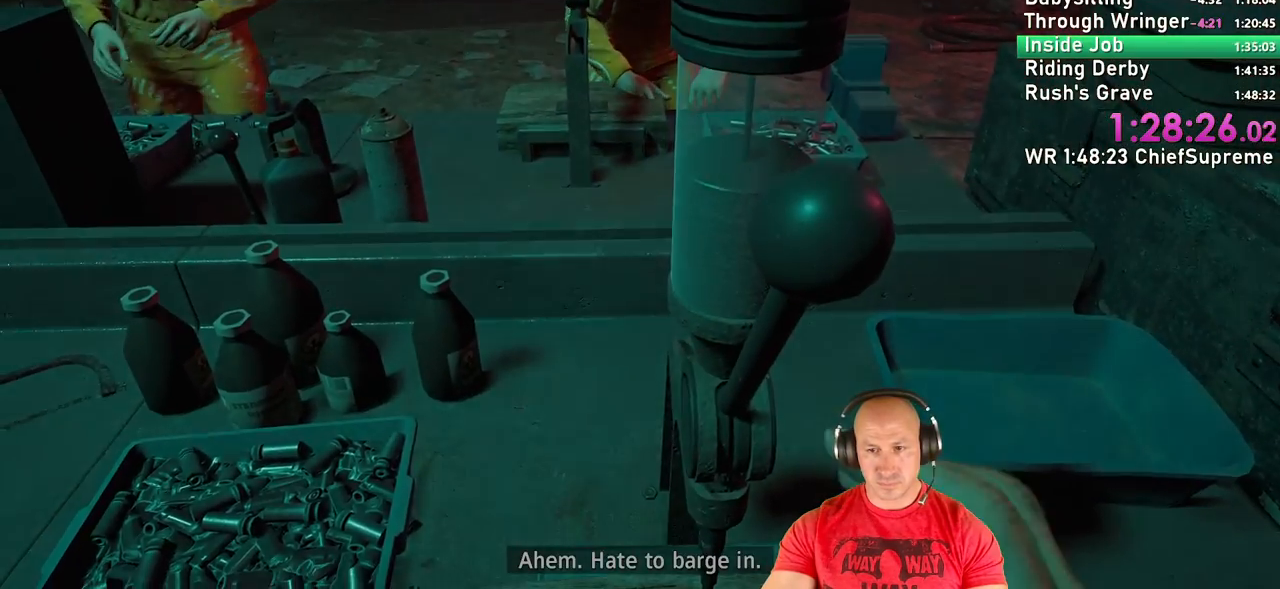
{"keys": [], "mouse": [], "events": []}
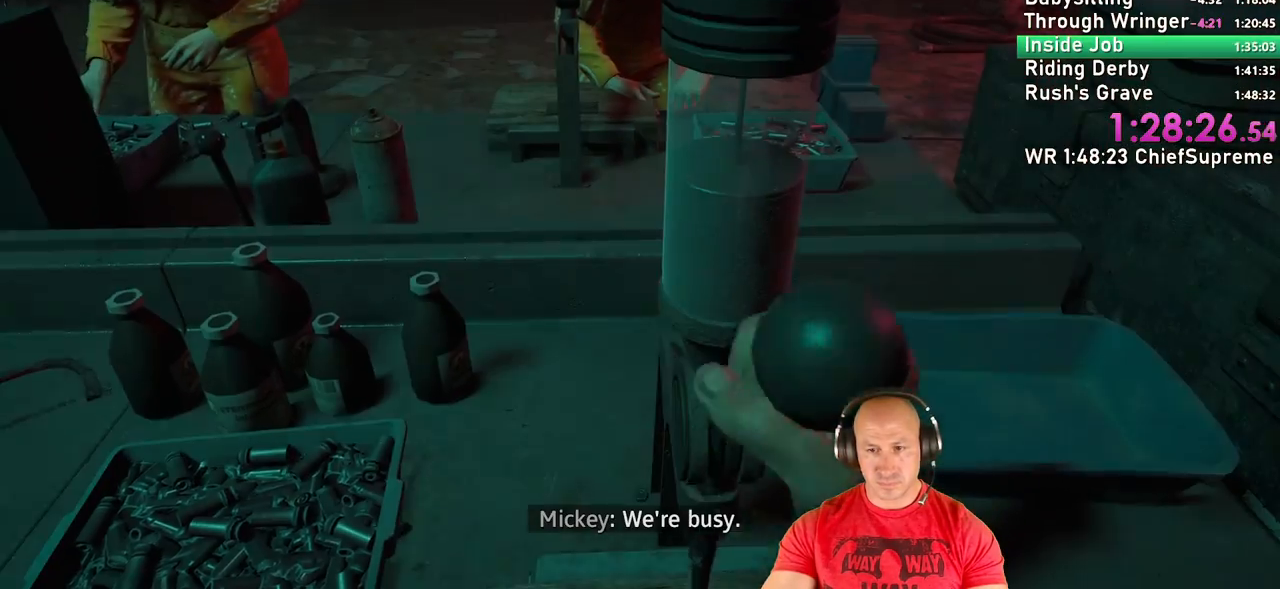
{"keys": [], "mouse": [], "events": []}
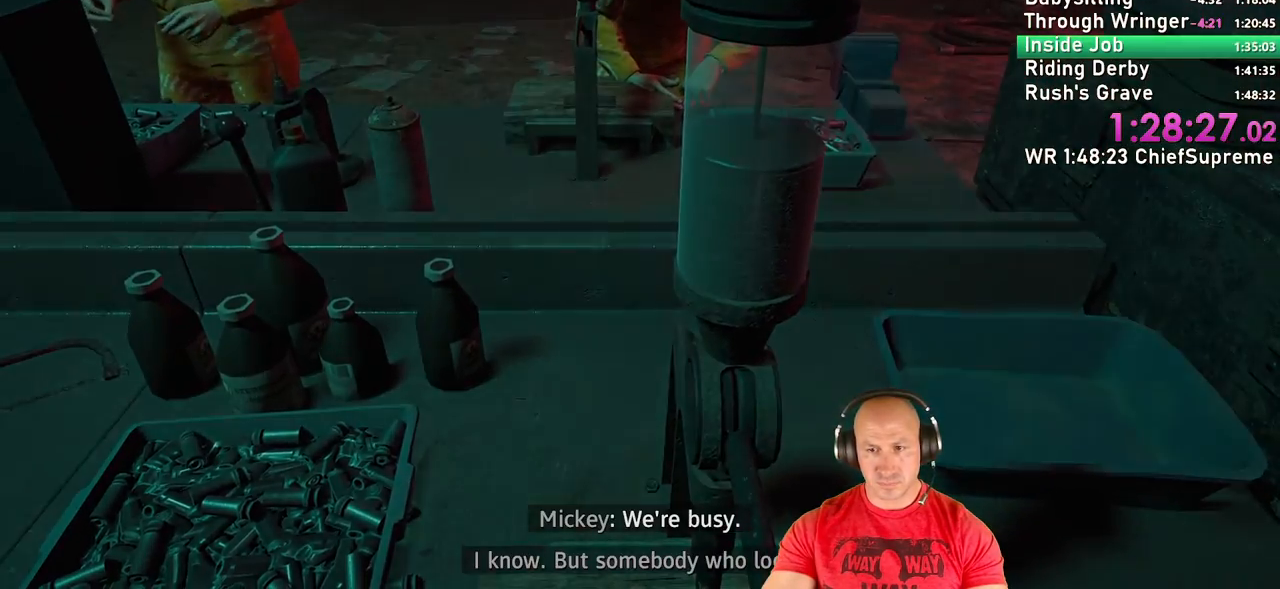
{"keys": [], "mouse": [], "events": []}
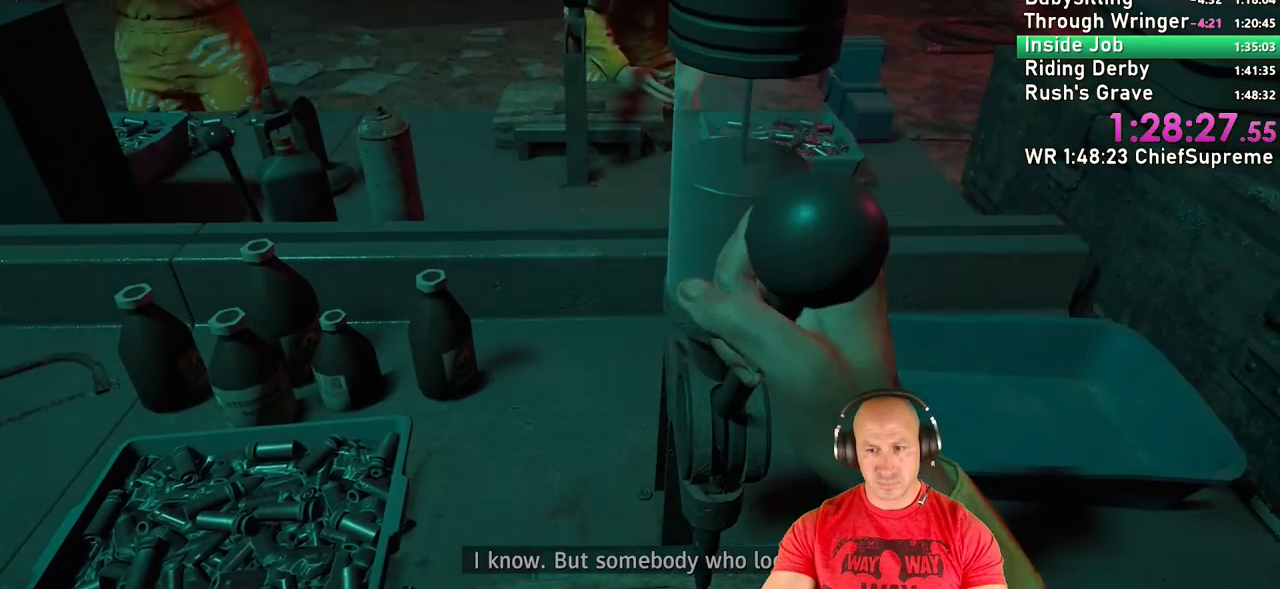
{"keys": [], "mouse": [], "events": []}
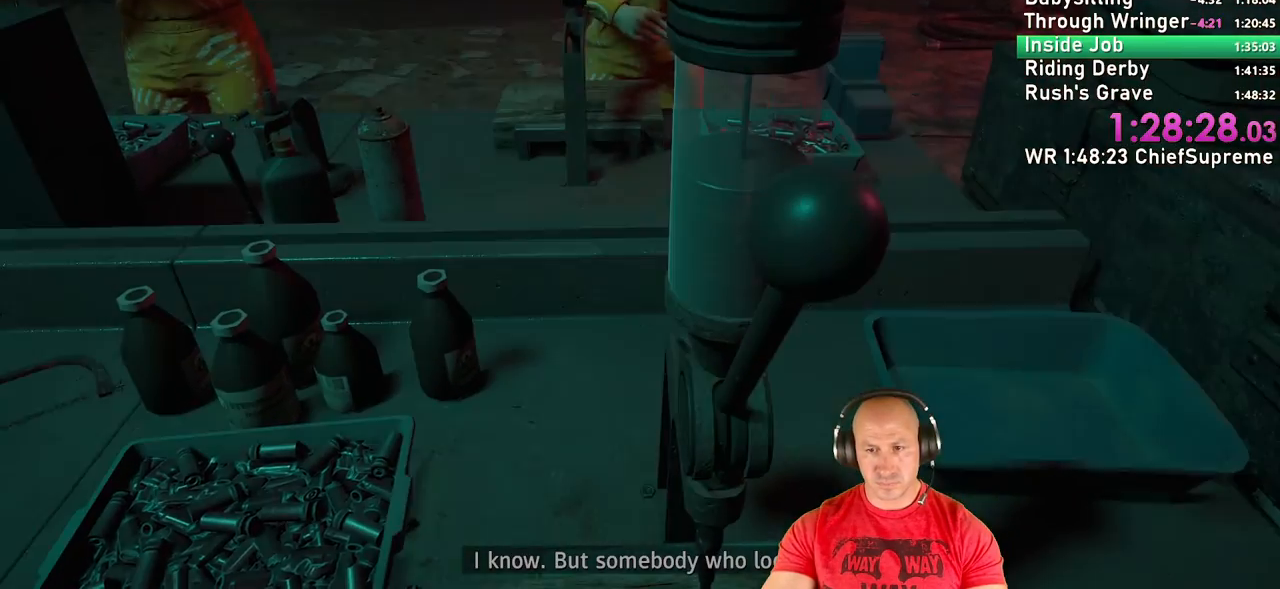
{"keys": [], "mouse": [], "events": []}
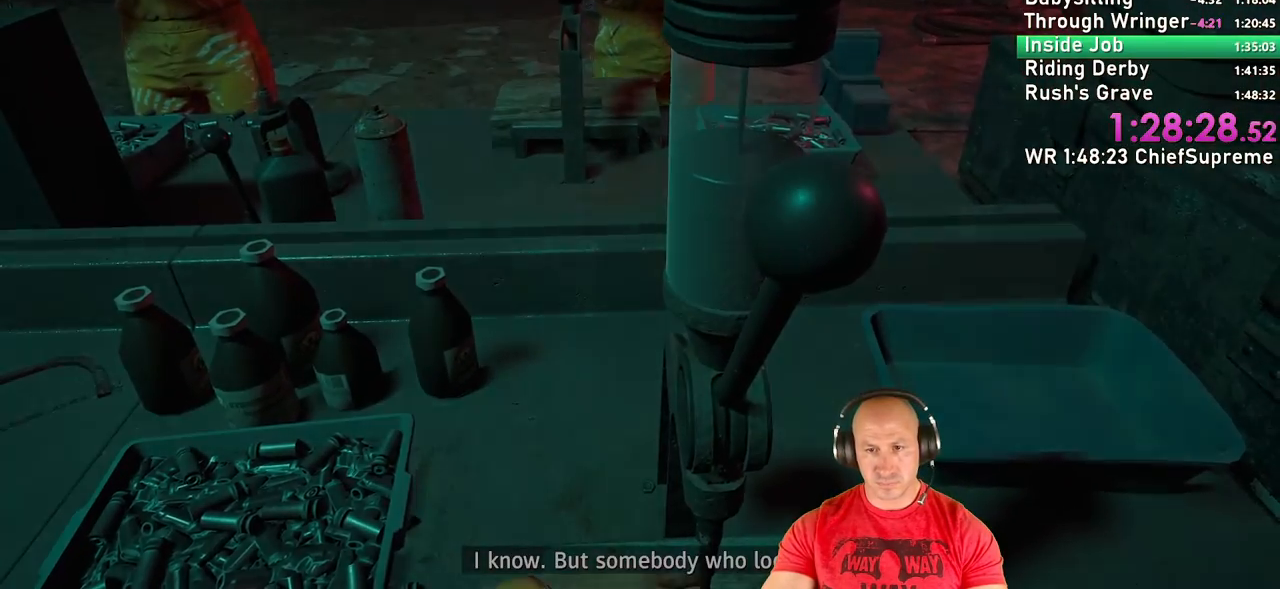
{"keys": [], "mouse": [], "events": []}
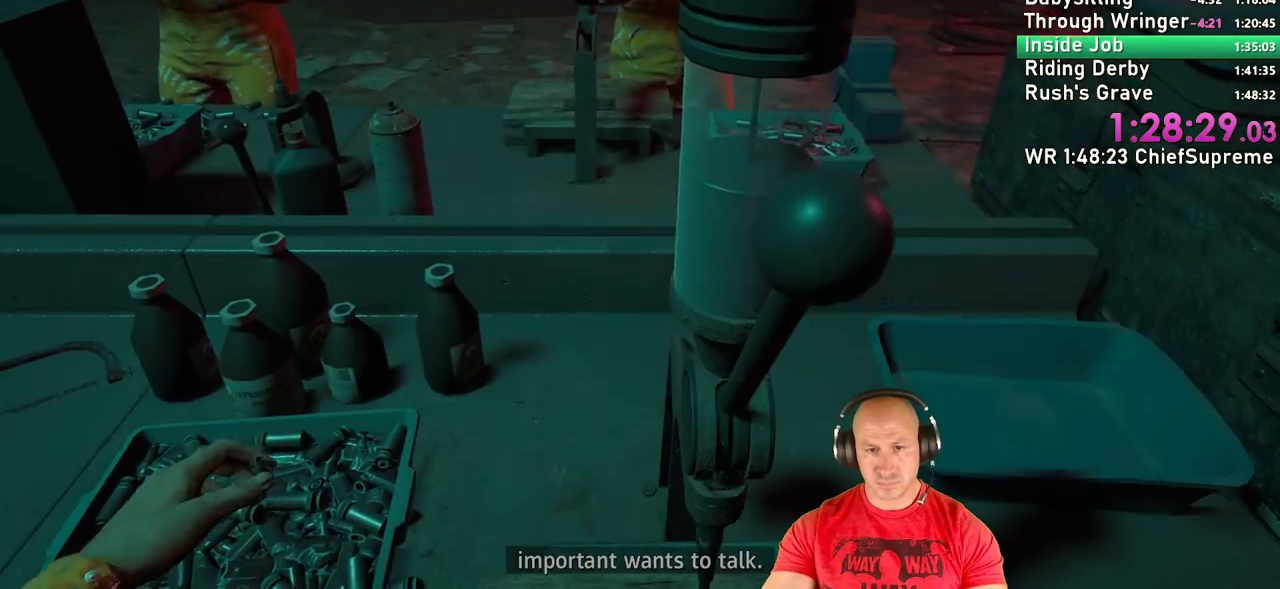
{"keys": [], "mouse": [], "events": []}
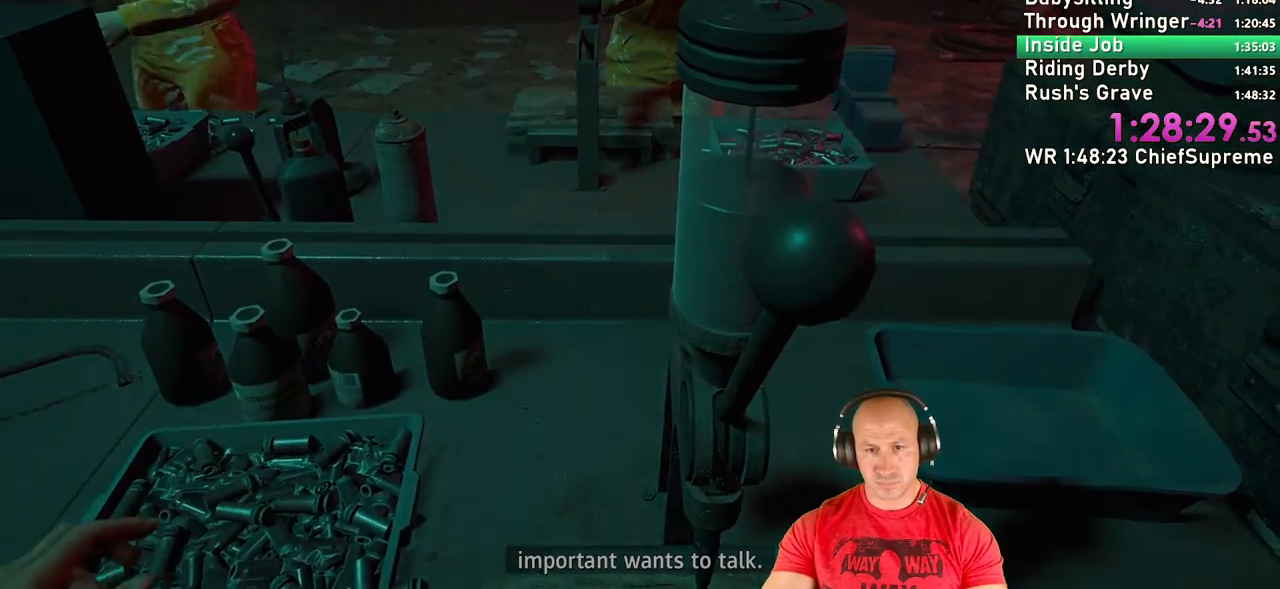
{"keys": [], "mouse": [], "events": []}
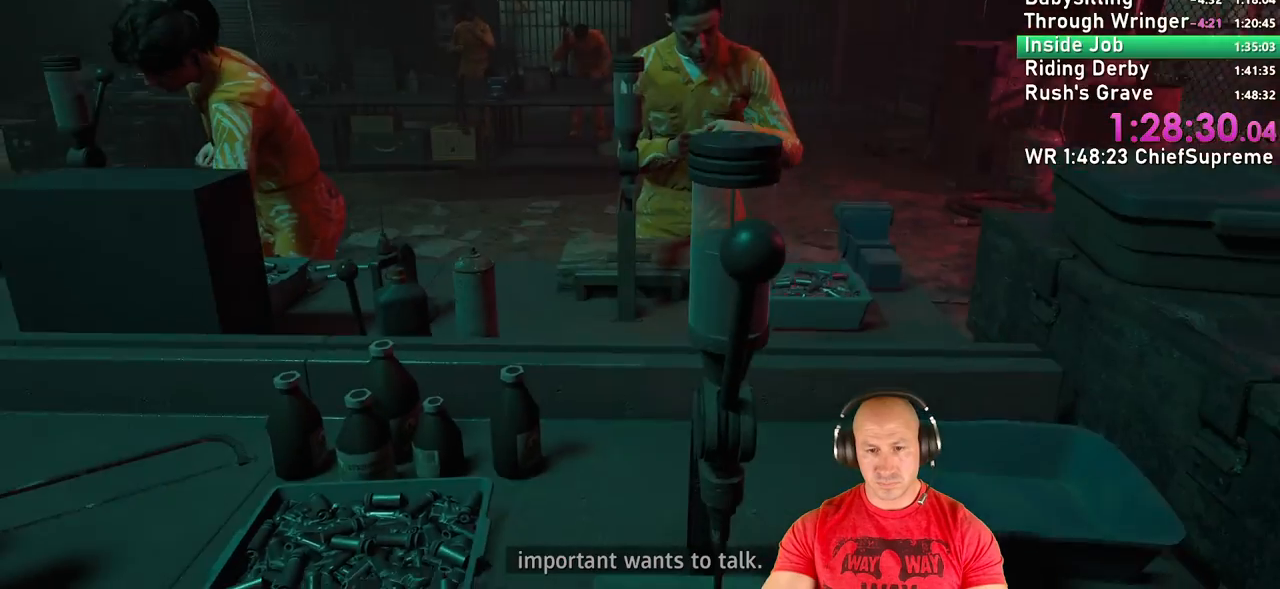
{"keys": [], "mouse": [], "events": [[400, "e", "down"], [500, "e", "up"]]}
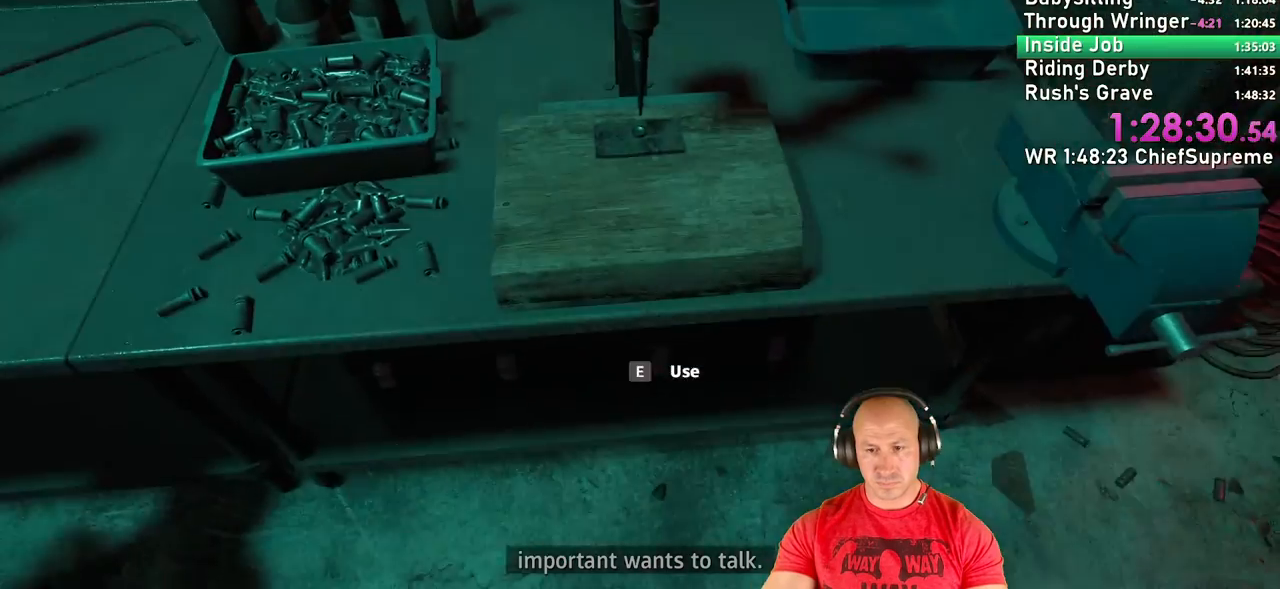
{"keys": [], "mouse": [], "events": [[34, "e", "down"], [184, "e", "up"]]}